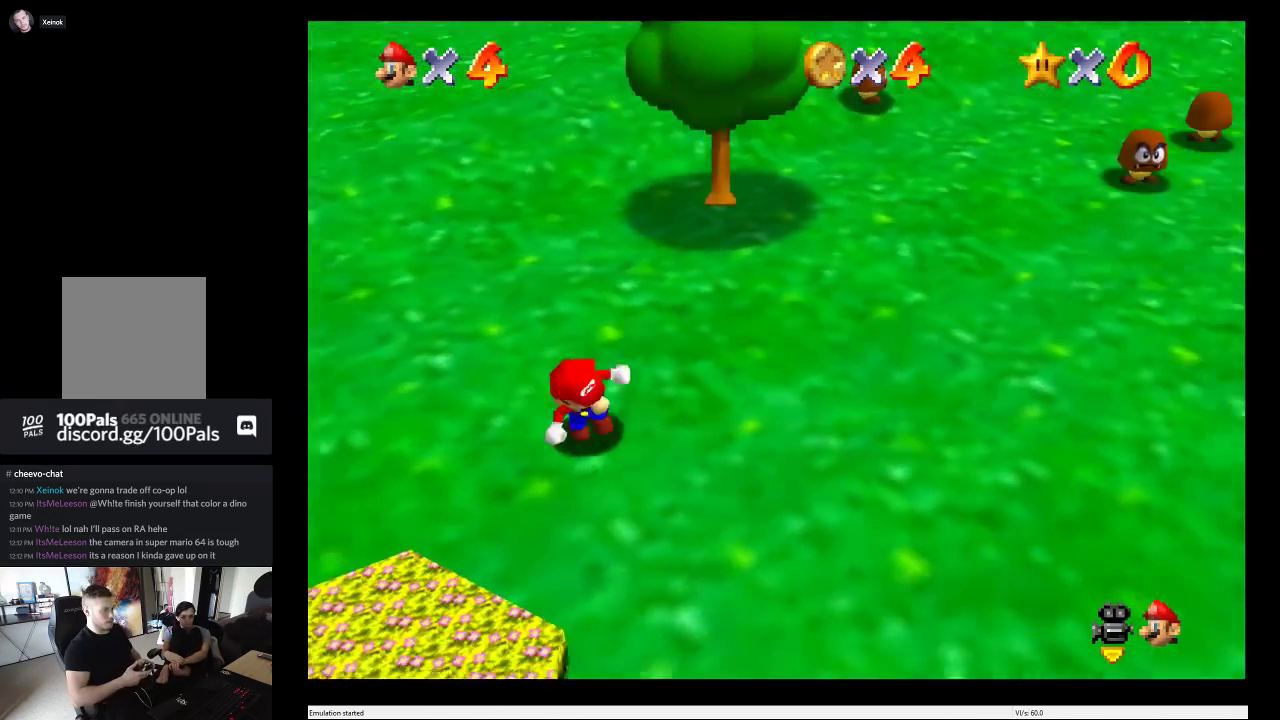
Gameplay with a controller (Xbox layout); each line is a JSON object with the inputs held at the frame after it. "events" lists button and stick changes between this image and that frame as [ms after this image, input, new state], when the widget could be followed in between. This overlay highlights the sticks when they move; stick clicks (L3 R3) are not distinguishable. Not read: L3 R3.
{"buttons": [], "left_stick": "up-right", "right_stick": "center", "events": [[17, "left_stick", "up-right"], [267, "left_stick", "up"], [500, "left_stick", "up-right"]]}
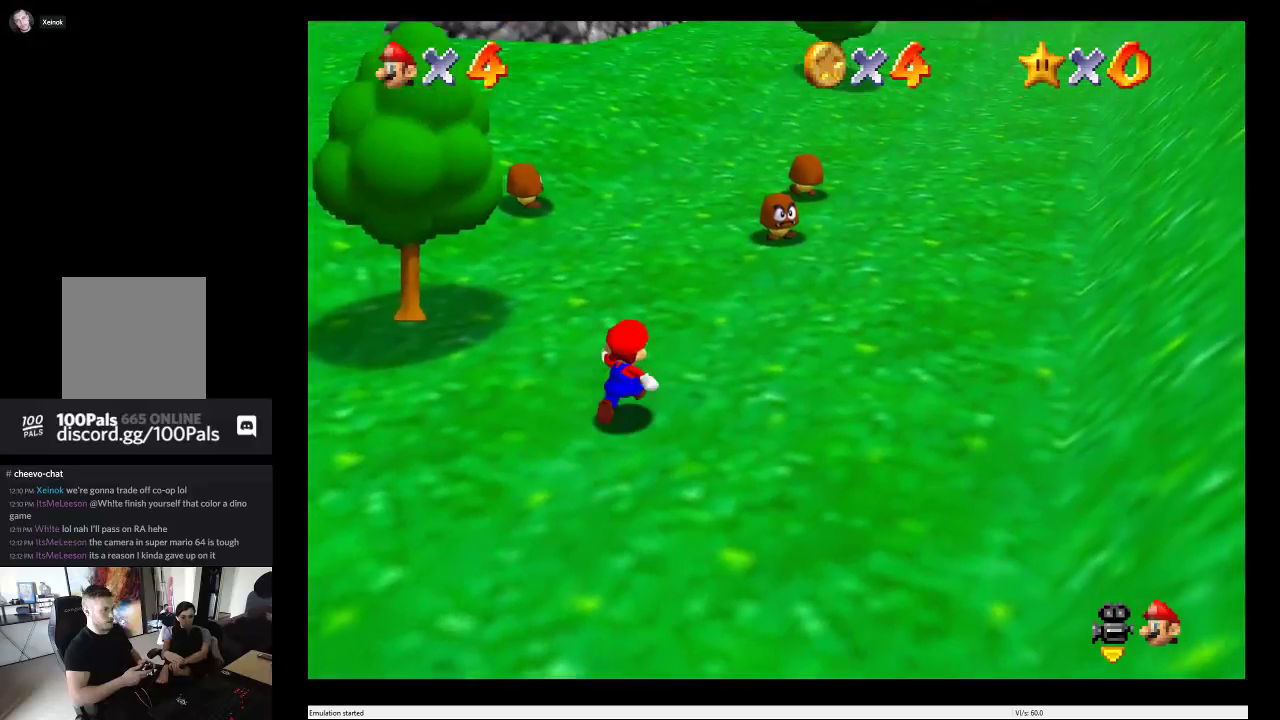
{"buttons": ["B", "L2"], "left_stick": "up", "right_stick": "center", "events": [[317, "left_stick", "up"], [467, "L2", "down"], [500, "B", "down"]]}
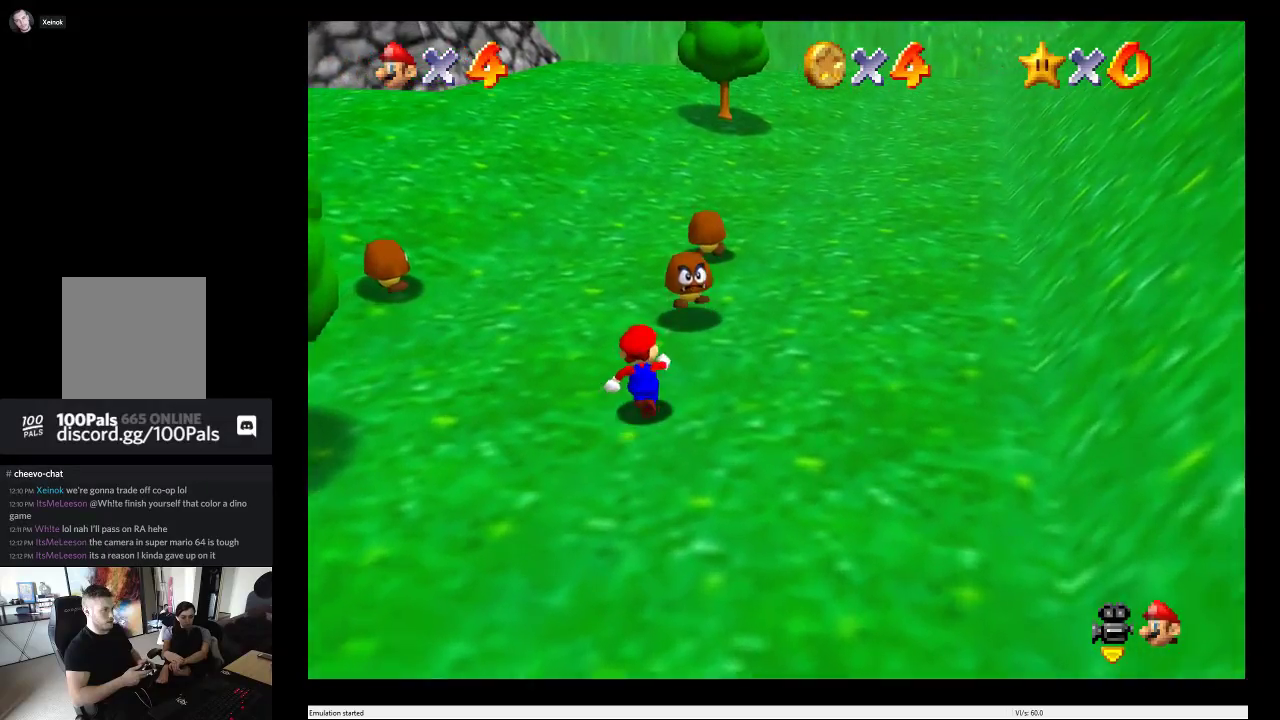
{"buttons": [], "left_stick": "right", "right_stick": "center", "events": [[83, "B", "up"], [83, "L2", "up"], [433, "left_stick", "up-right"], [500, "left_stick", "right"]]}
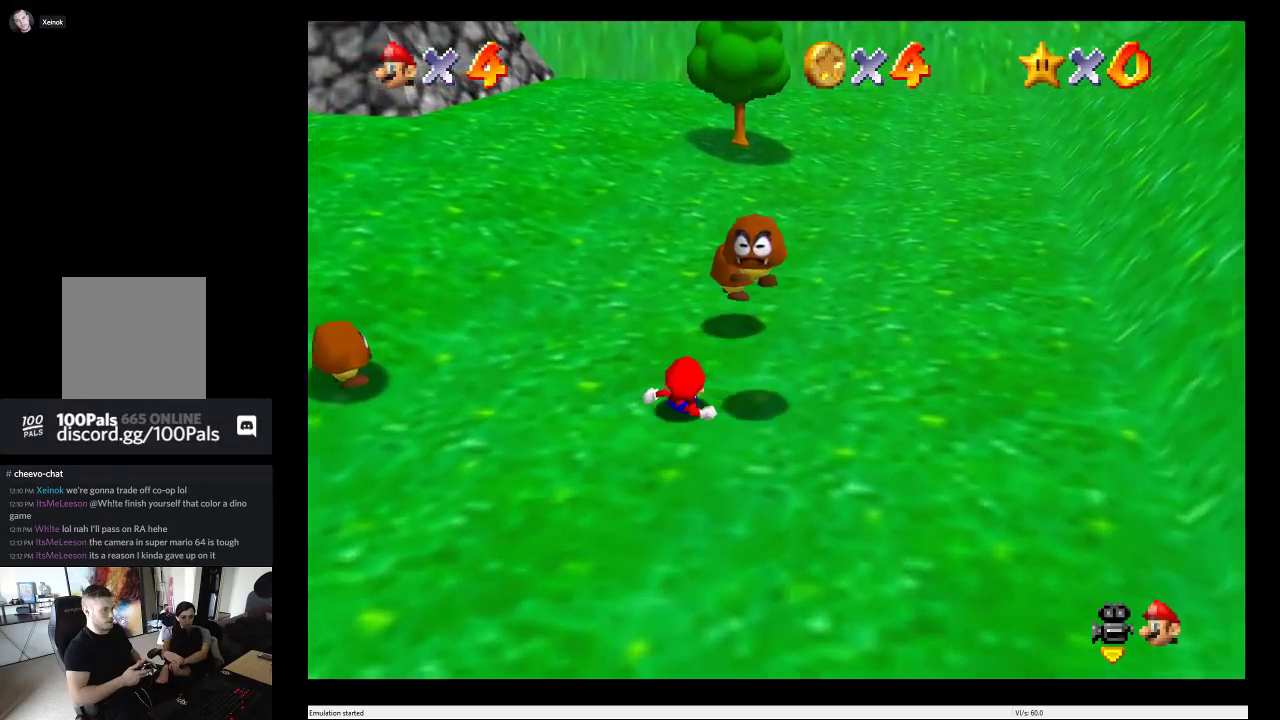
{"buttons": [], "left_stick": "down", "right_stick": "center", "events": [[100, "left_stick", "down"]]}
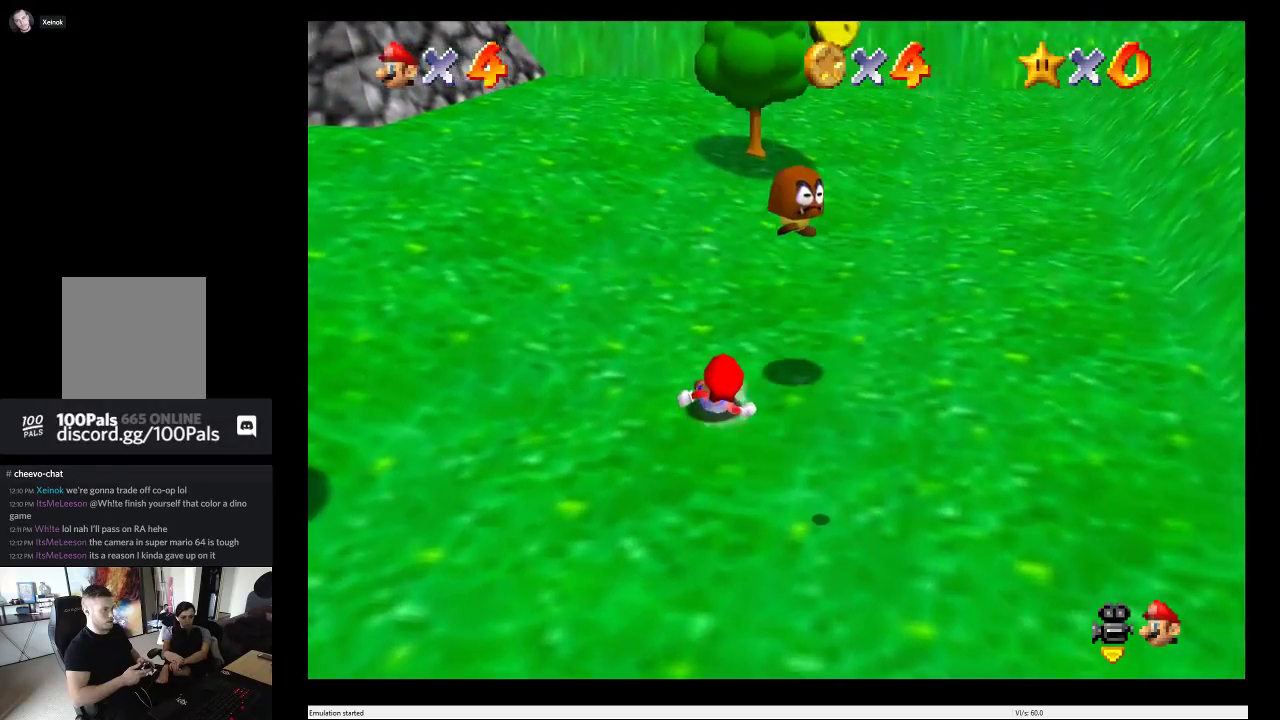
{"buttons": [], "left_stick": "down-right", "right_stick": "center", "events": [[450, "left_stick", "down-right"]]}
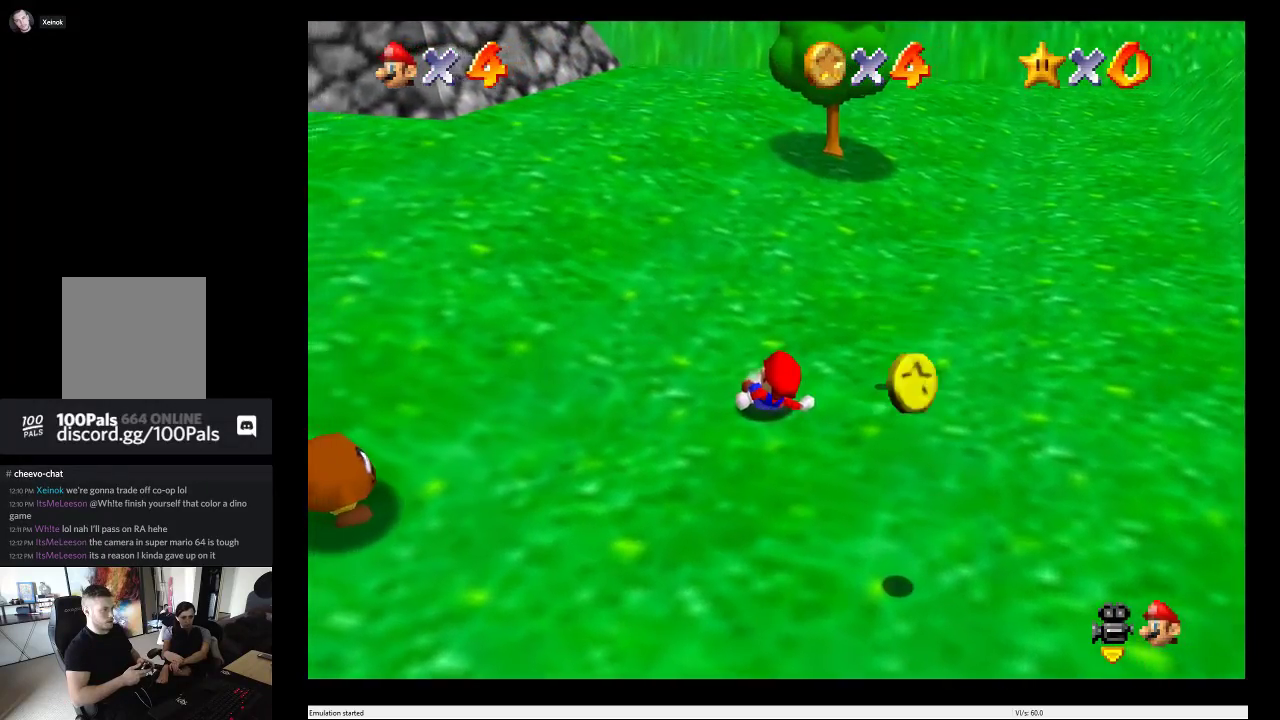
{"buttons": [], "left_stick": "down-right", "right_stick": "center", "events": []}
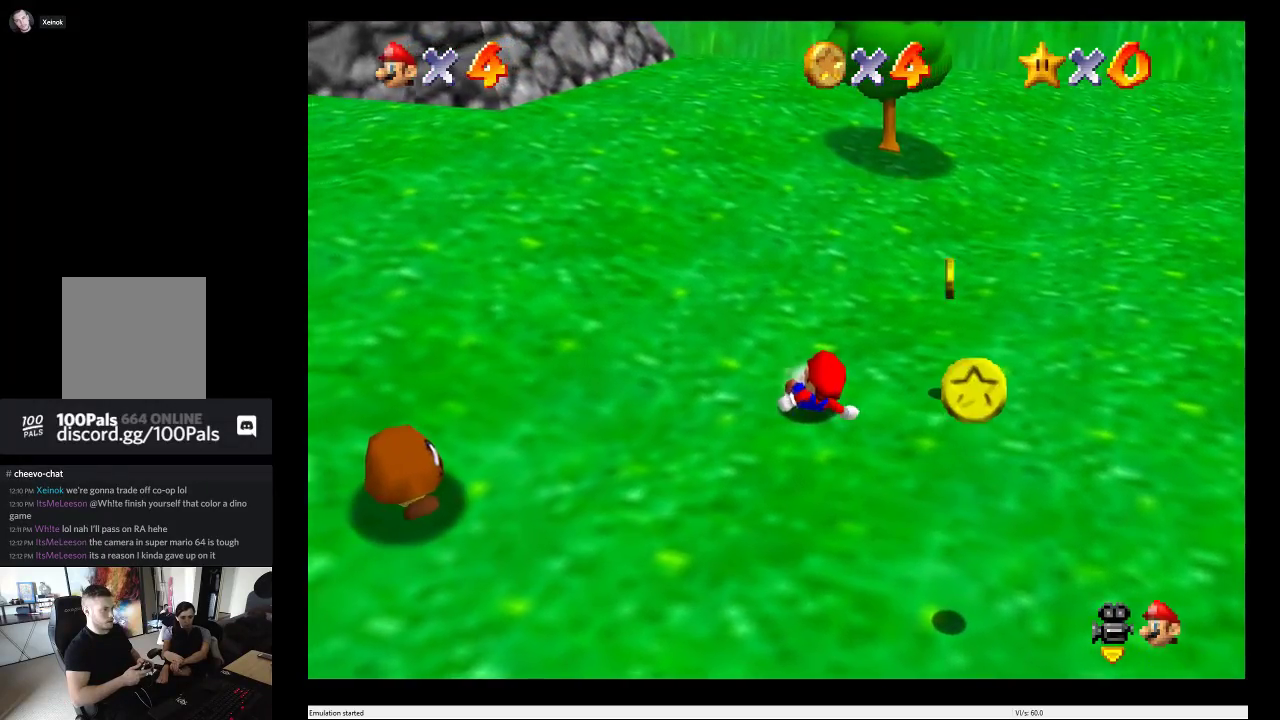
{"buttons": [], "left_stick": "up-right", "right_stick": "center", "events": [[250, "left_stick", "right"], [500, "left_stick", "up-right"]]}
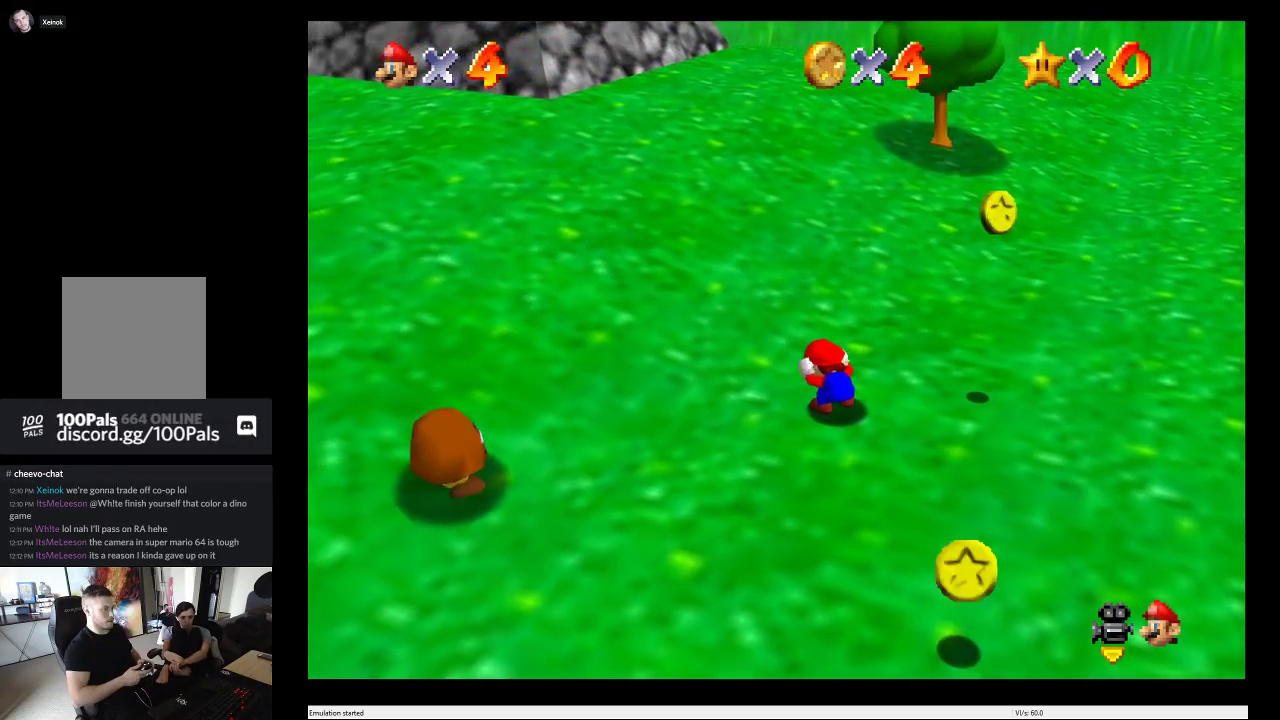
{"buttons": [], "left_stick": "up-right", "right_stick": "center", "events": []}
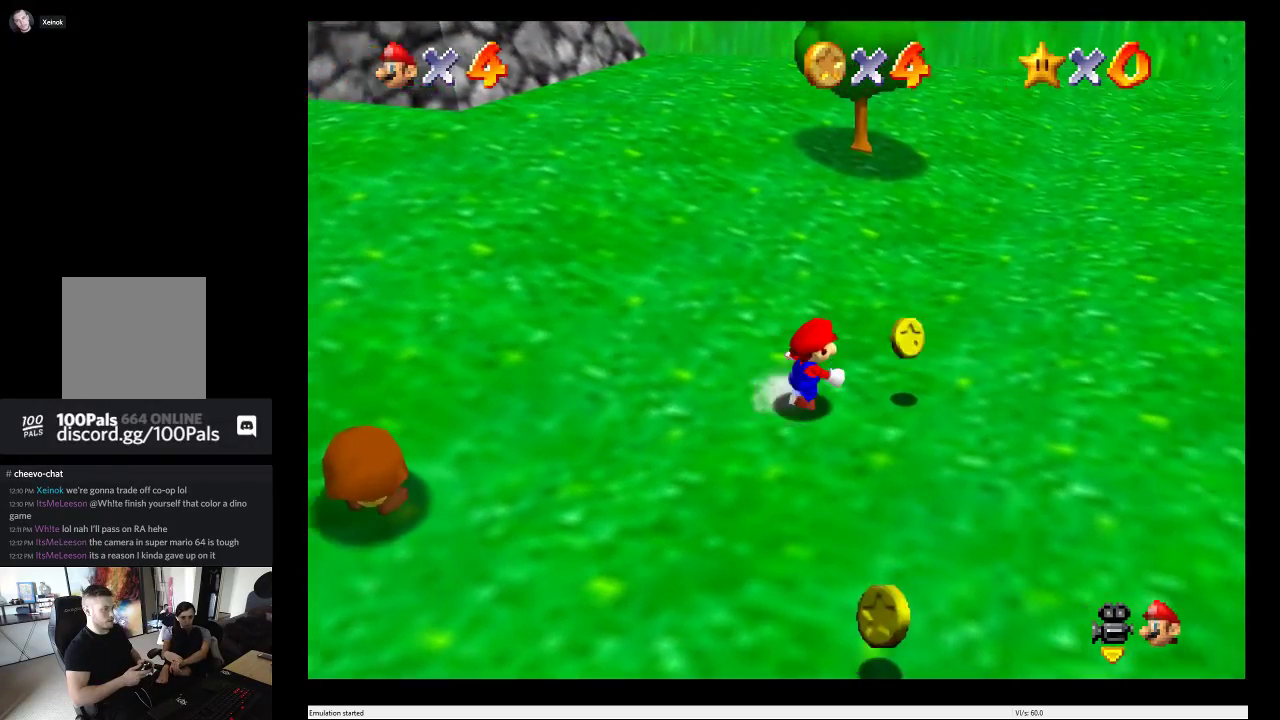
{"buttons": [], "left_stick": "down", "right_stick": "center", "events": [[83, "left_stick", "right"], [183, "left_stick", "down-right"], [250, "left_stick", "down"]]}
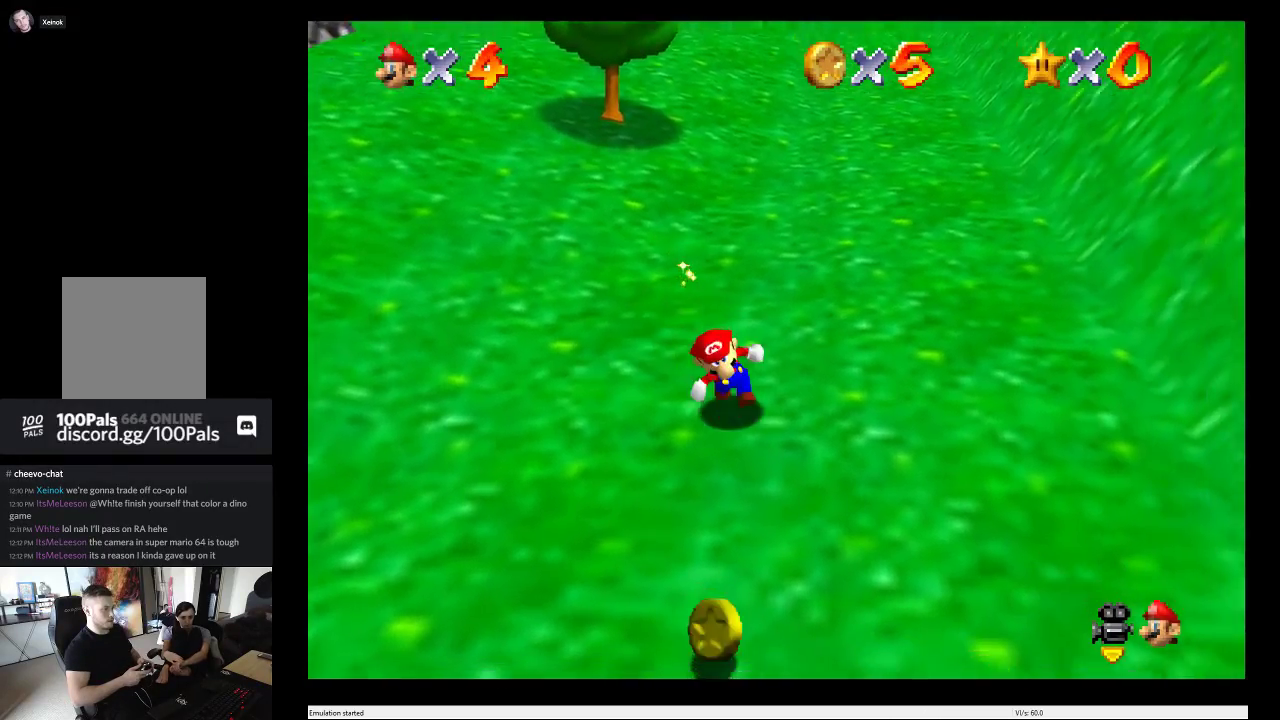
{"buttons": [], "left_stick": "down", "right_stick": "center", "events": []}
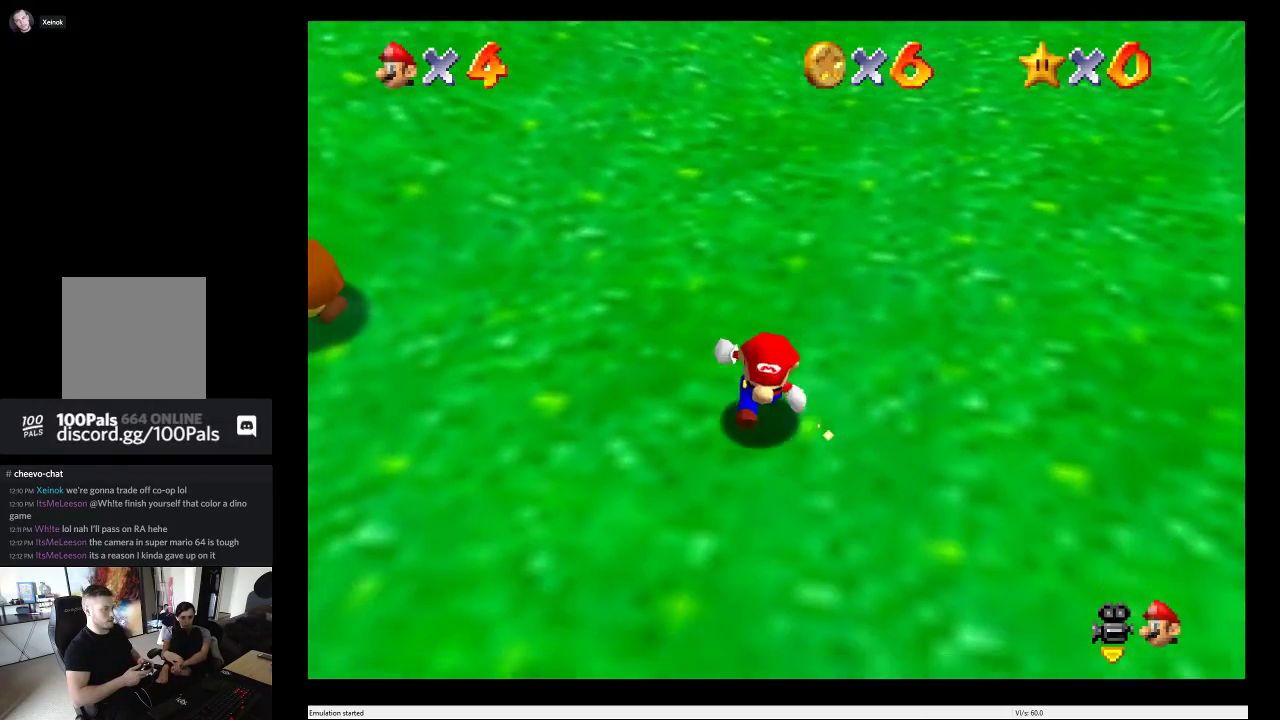
{"buttons": [], "left_stick": "center", "right_stick": "center", "events": [[150, "left_stick", "down-left"], [267, "left_stick", "left"], [483, "left_stick", "center"]]}
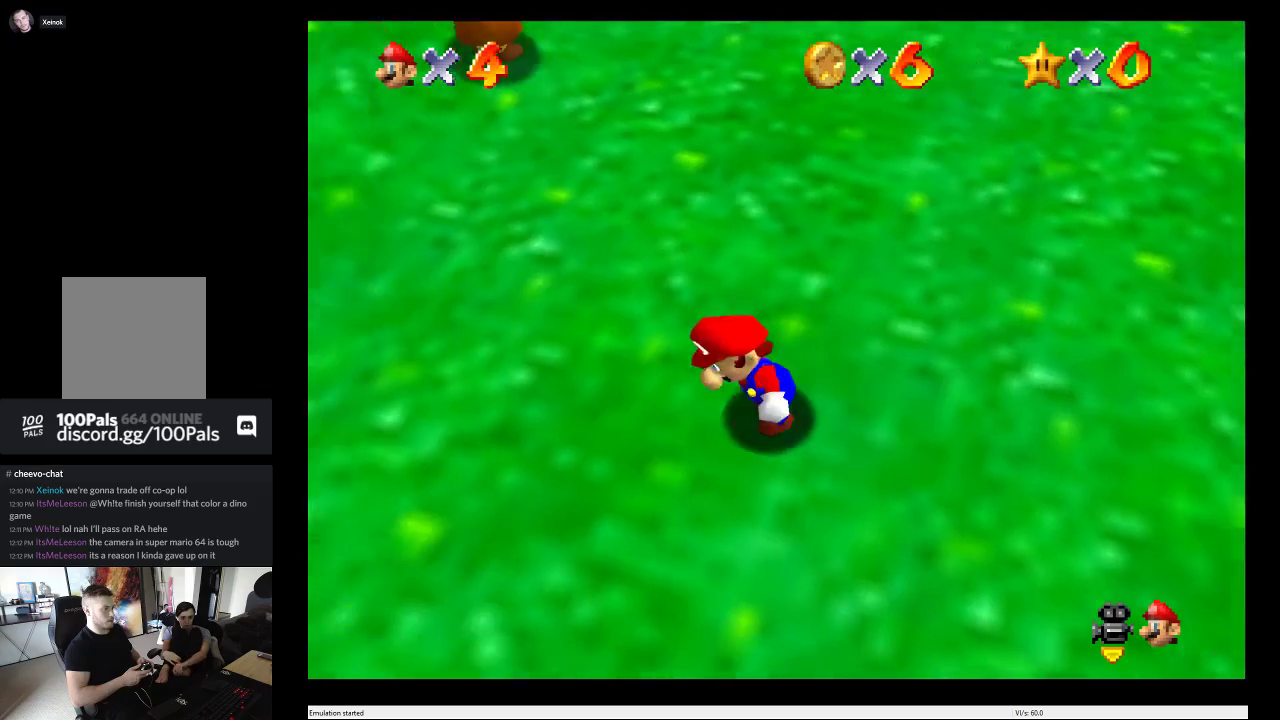
{"buttons": [], "left_stick": "center", "right_stick": "center", "events": [[67, "B", "down"], [233, "B", "up"]]}
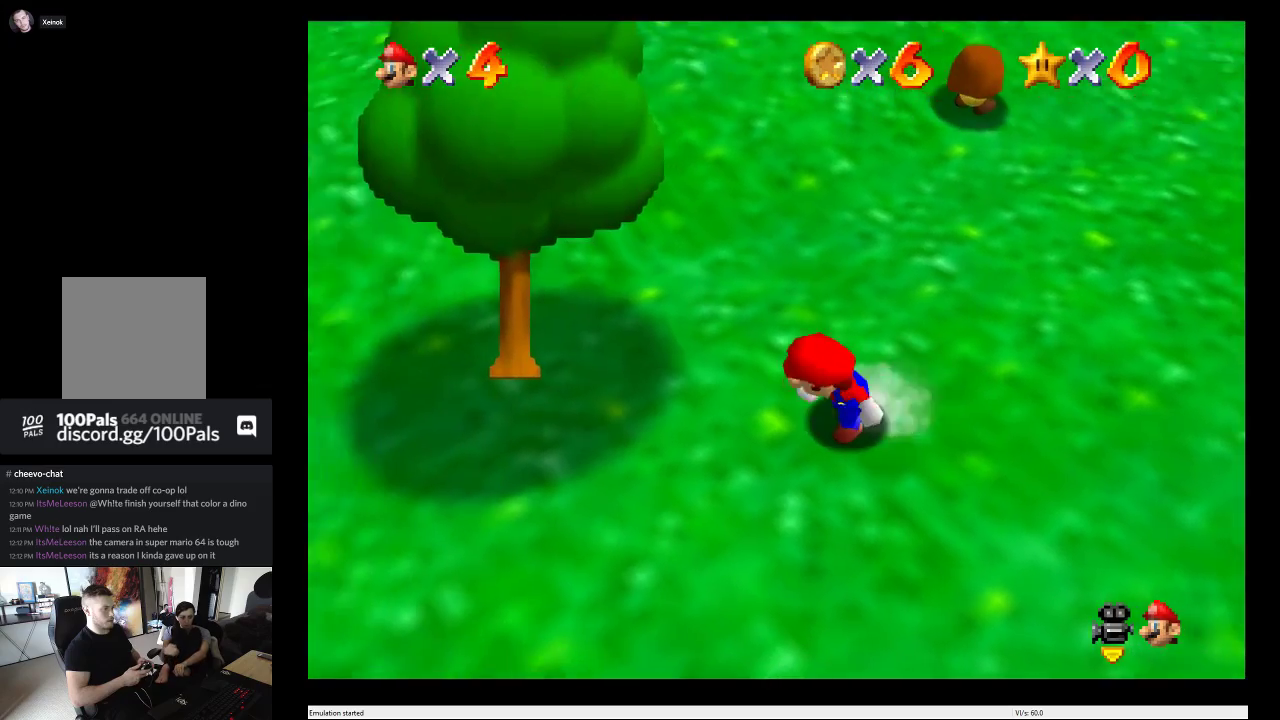
{"buttons": [], "left_stick": "up-right", "right_stick": "center", "events": [[33, "left_stick", "up-right"]]}
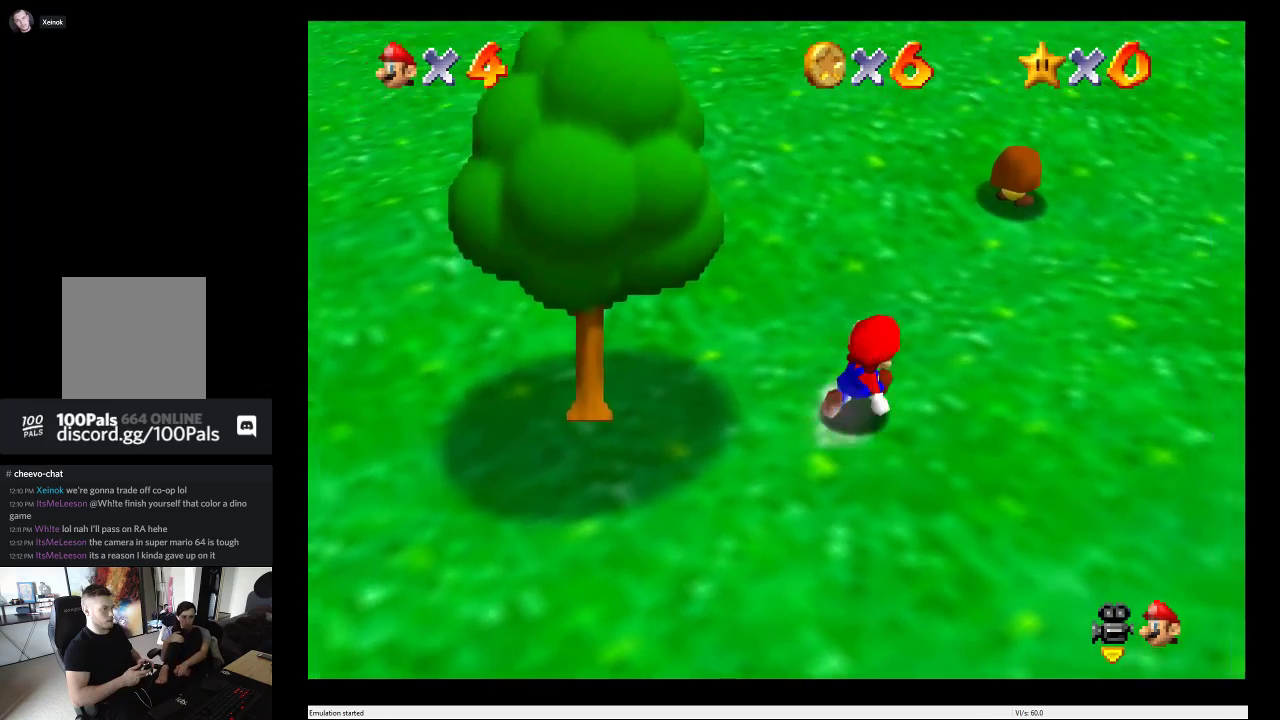
{"buttons": ["A"], "left_stick": "up-right", "right_stick": "center", "events": [[167, "left_stick", "up"], [333, "A", "down"], [500, "left_stick", "up-right"]]}
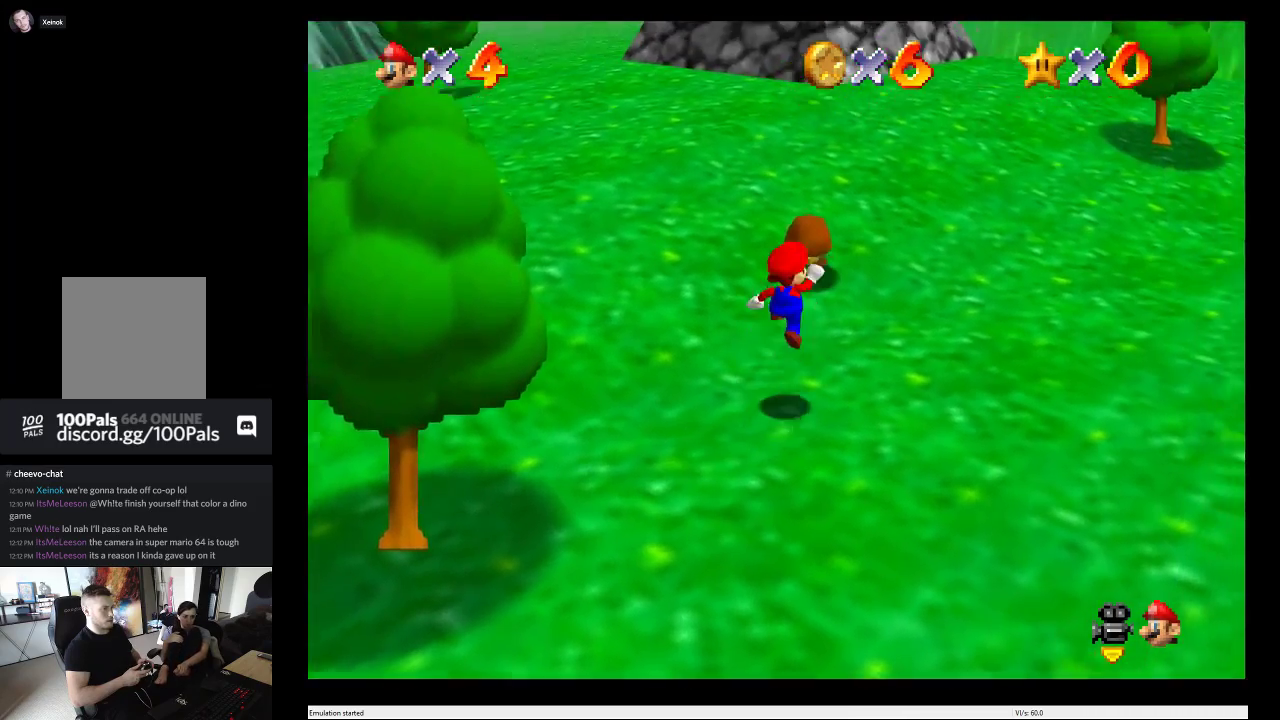
{"buttons": ["A"], "left_stick": "up", "right_stick": "center", "events": [[100, "left_stick", "up"], [183, "left_stick", "up-left"], [483, "left_stick", "up"]]}
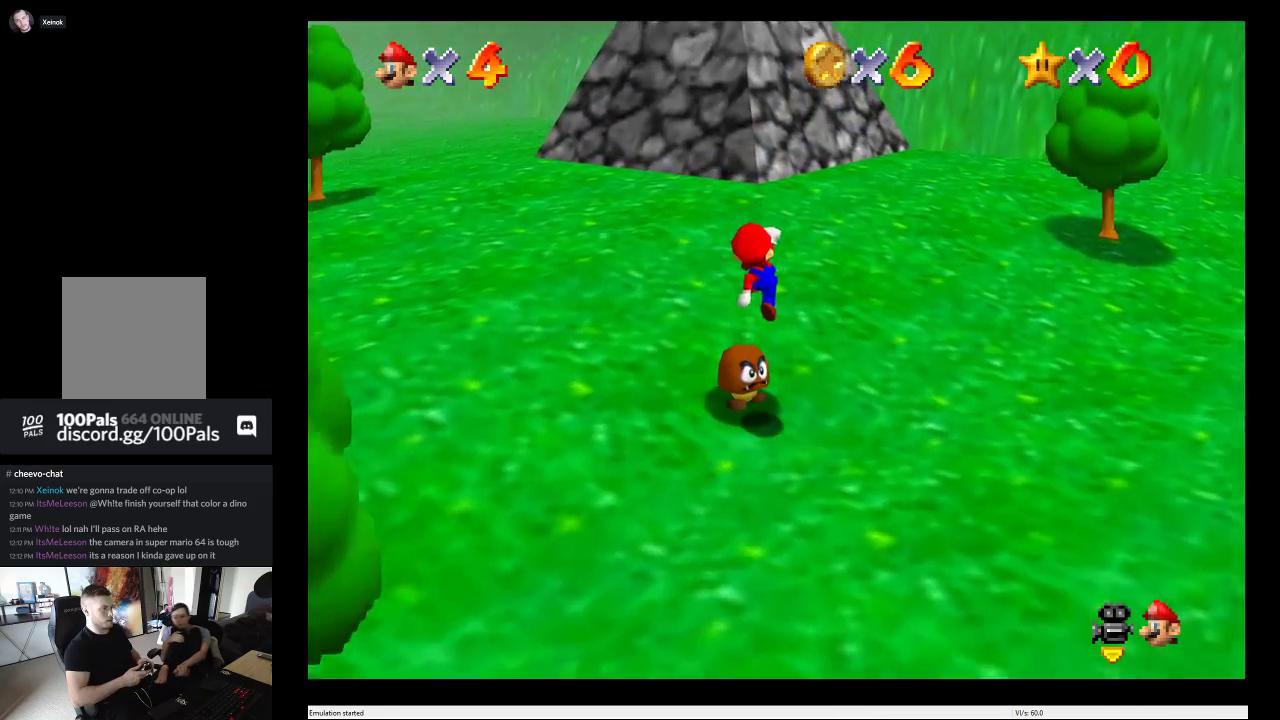
{"buttons": [], "left_stick": "center", "right_stick": "center", "events": [[33, "A", "up"], [50, "left_stick", "up-right"], [100, "left_stick", "center"]]}
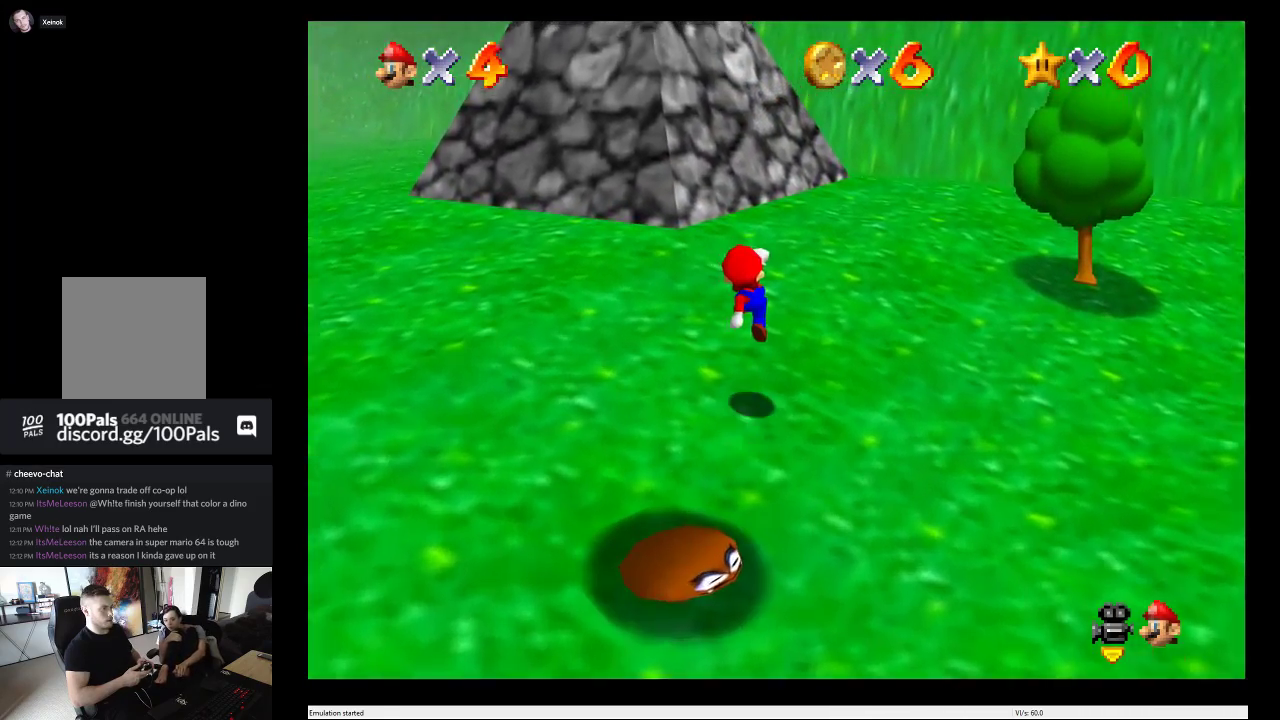
{"buttons": [], "left_stick": "down", "right_stick": "center", "events": [[150, "left_stick", "down"]]}
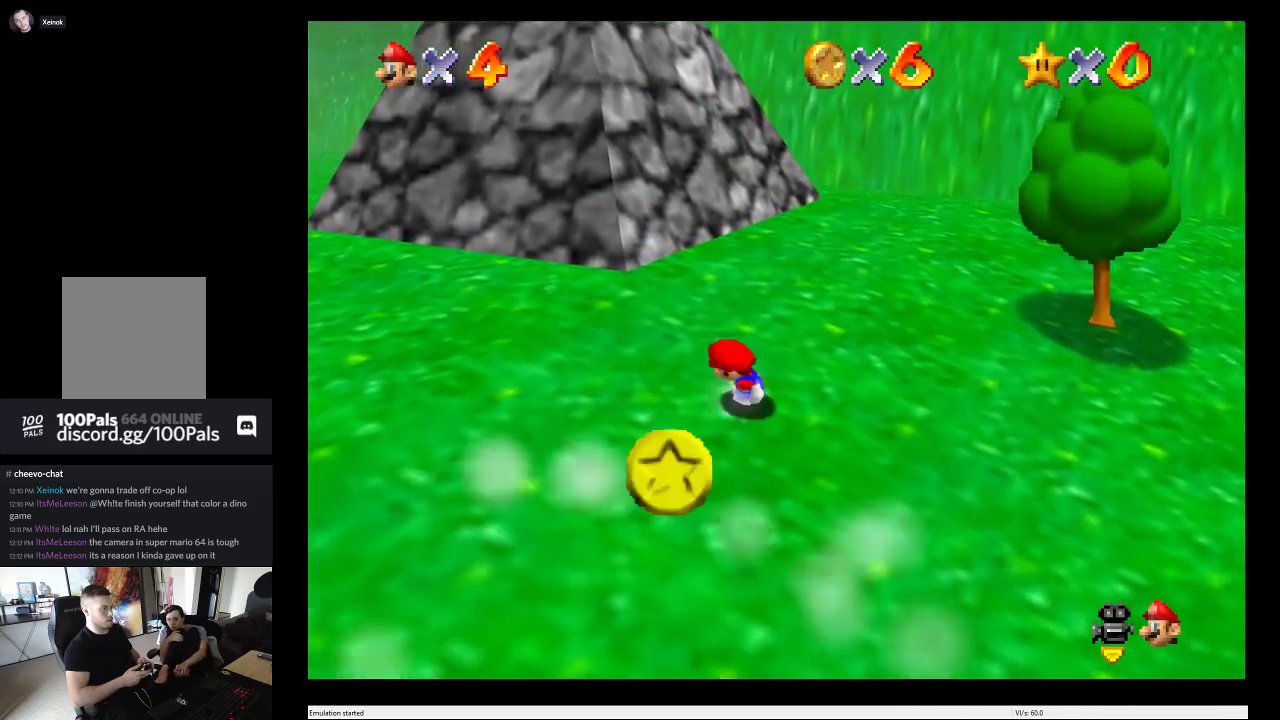
{"buttons": [], "left_stick": "down", "right_stick": "center", "events": []}
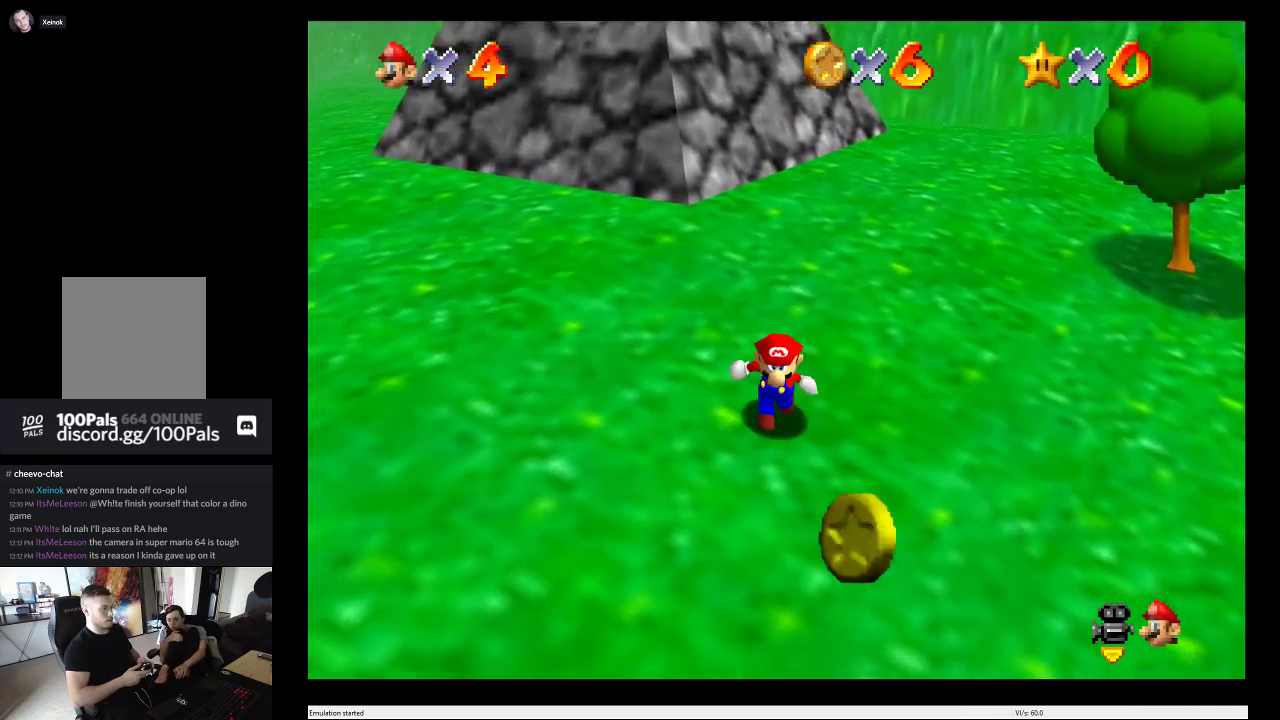
{"buttons": [], "left_stick": "down-right", "right_stick": "center", "events": [[250, "left_stick", "down-right"]]}
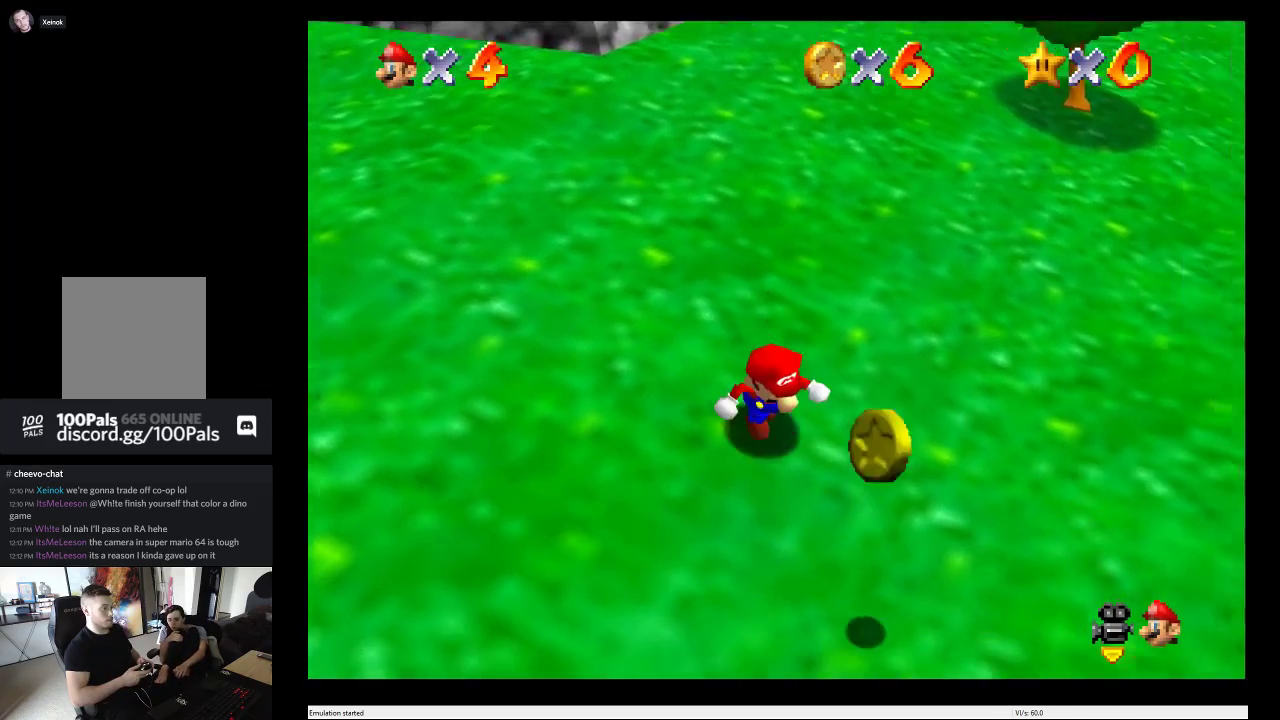
{"buttons": [], "left_stick": "up", "right_stick": "center", "events": [[100, "left_stick", "down"], [200, "left_stick", "down-right"], [267, "left_stick", "right"], [417, "left_stick", "up"]]}
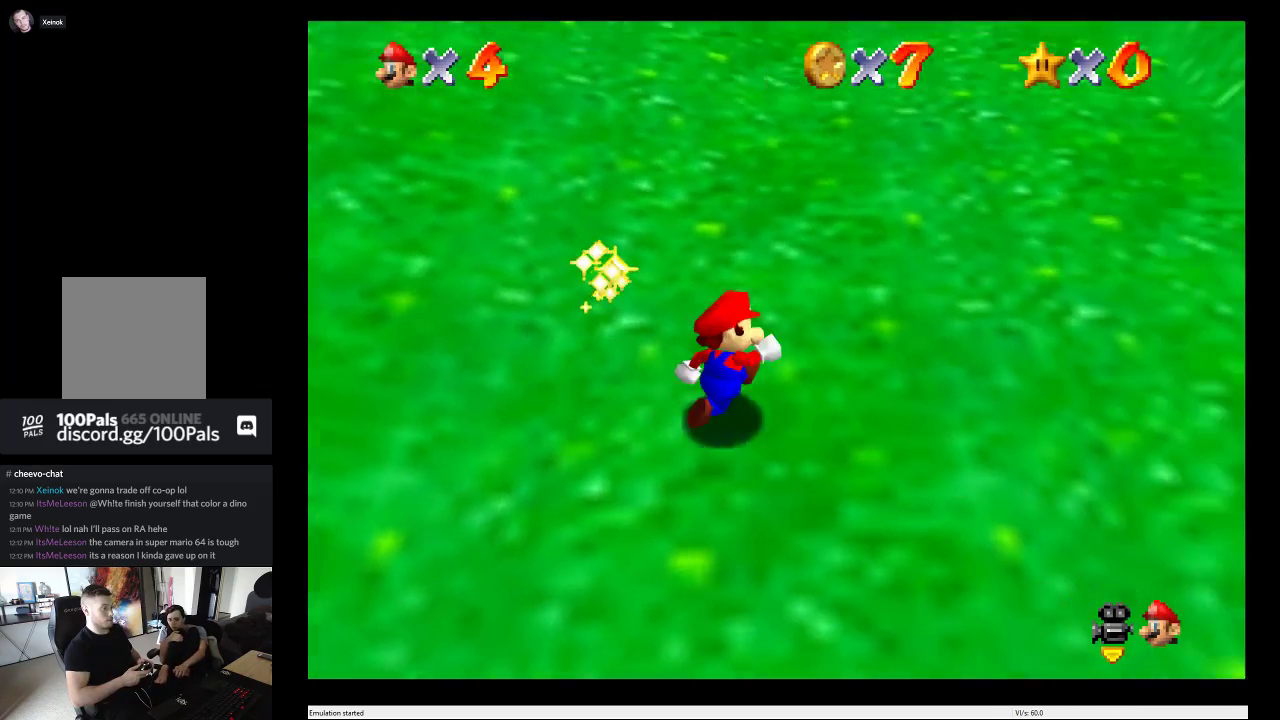
{"buttons": [], "left_stick": "left", "right_stick": "center", "events": [[100, "left_stick", "up-left"], [450, "left_stick", "left"]]}
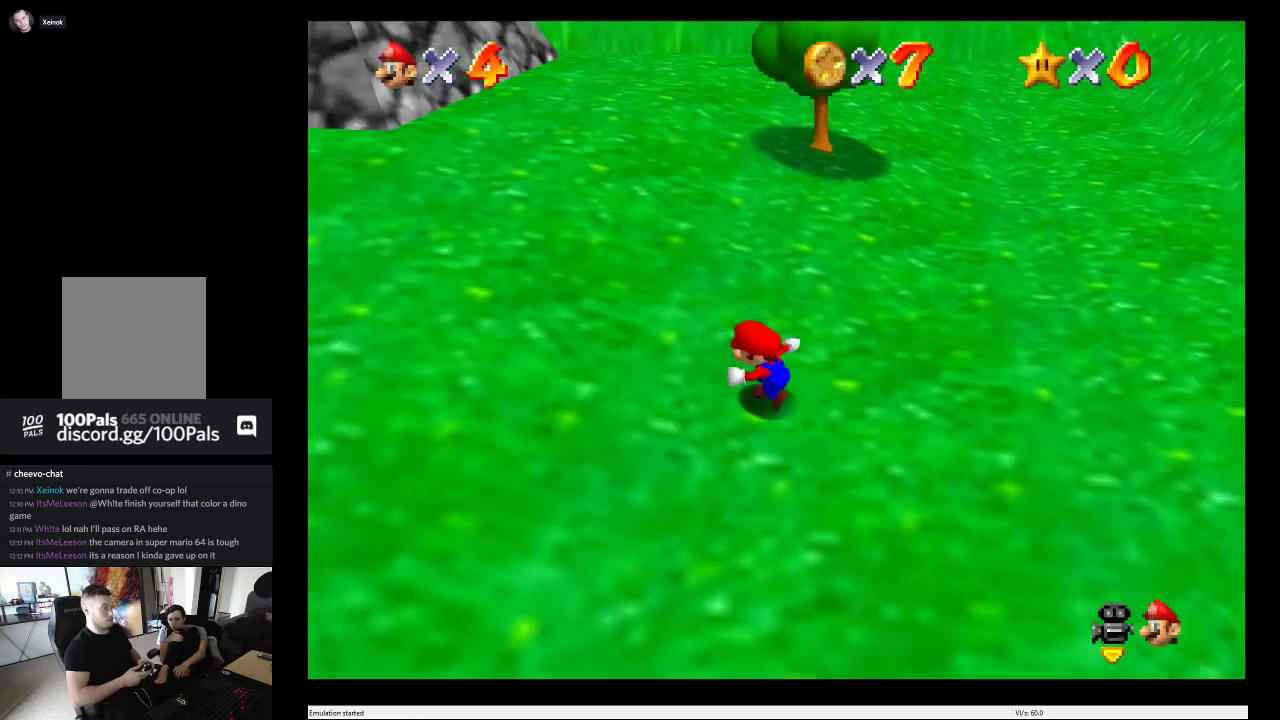
{"buttons": [], "left_stick": "up-left", "right_stick": "center", "events": [[167, "left_stick", "up-left"]]}
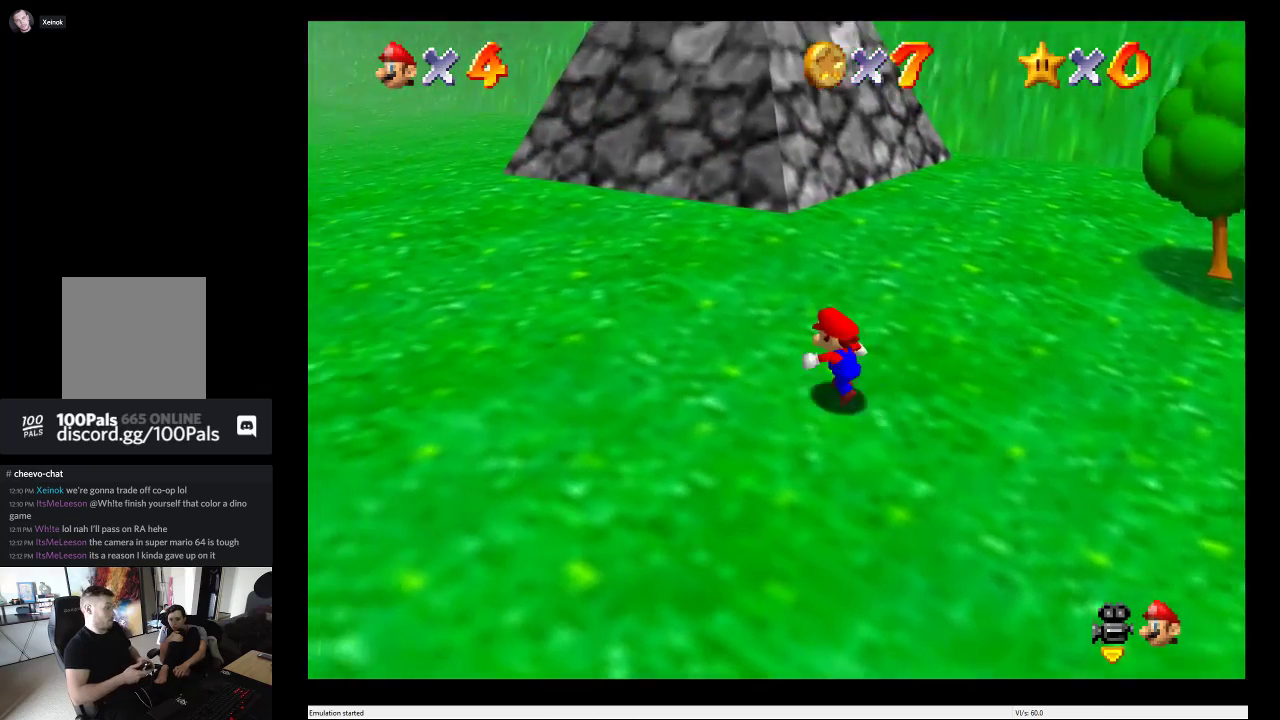
{"buttons": [], "left_stick": "center", "right_stick": "center", "events": [[183, "left_stick", "center"]]}
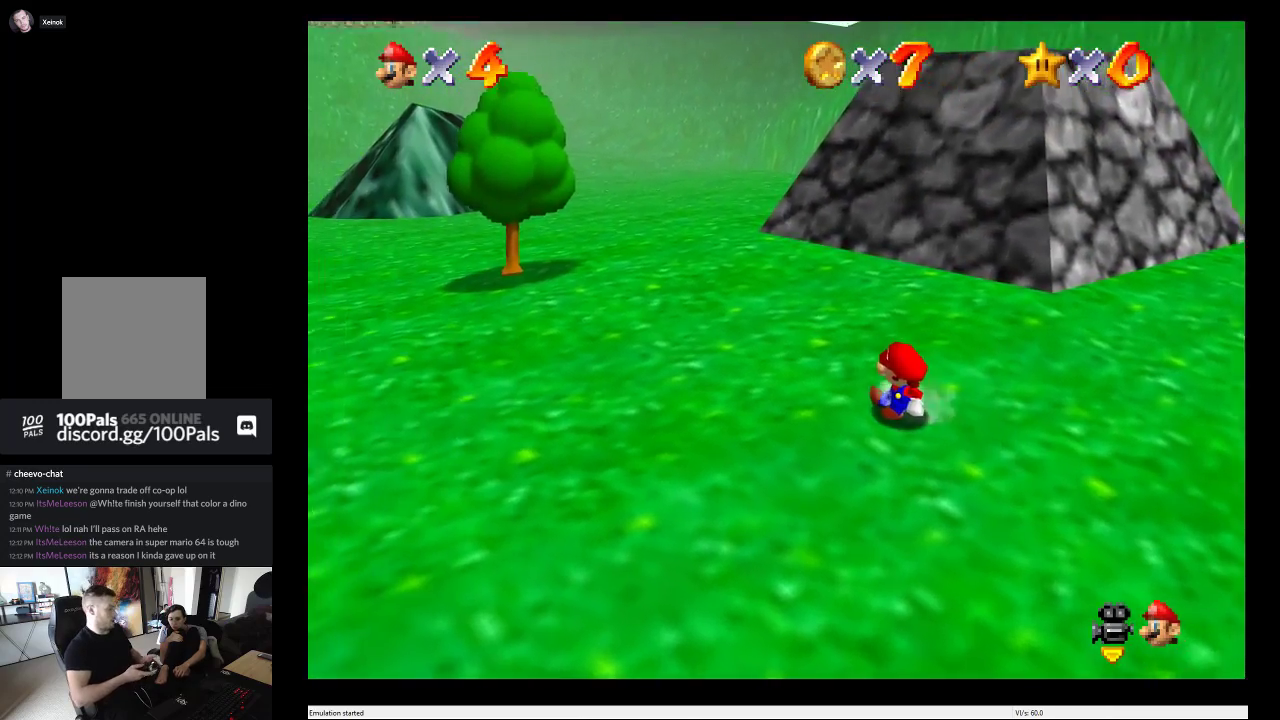
{"buttons": [], "left_stick": "center", "right_stick": "center", "events": []}
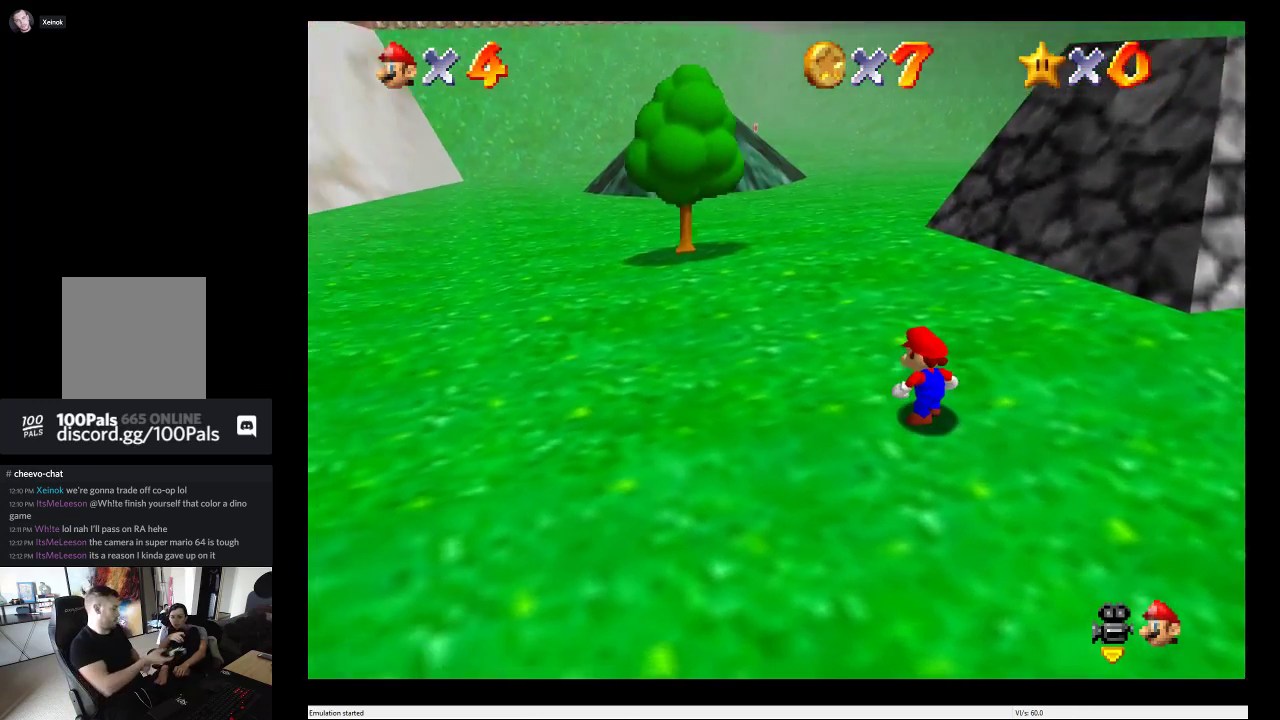
{"buttons": [], "left_stick": "center", "right_stick": "center", "events": []}
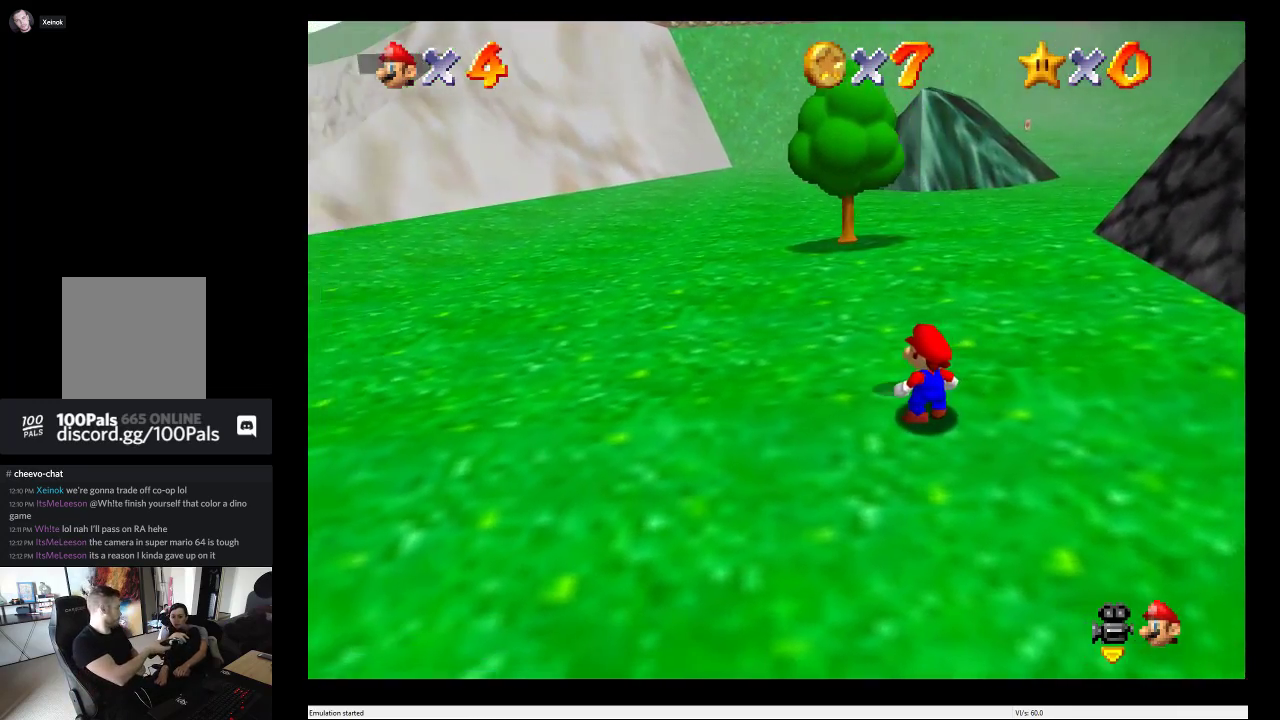
{"buttons": [], "left_stick": "center", "right_stick": "center", "events": []}
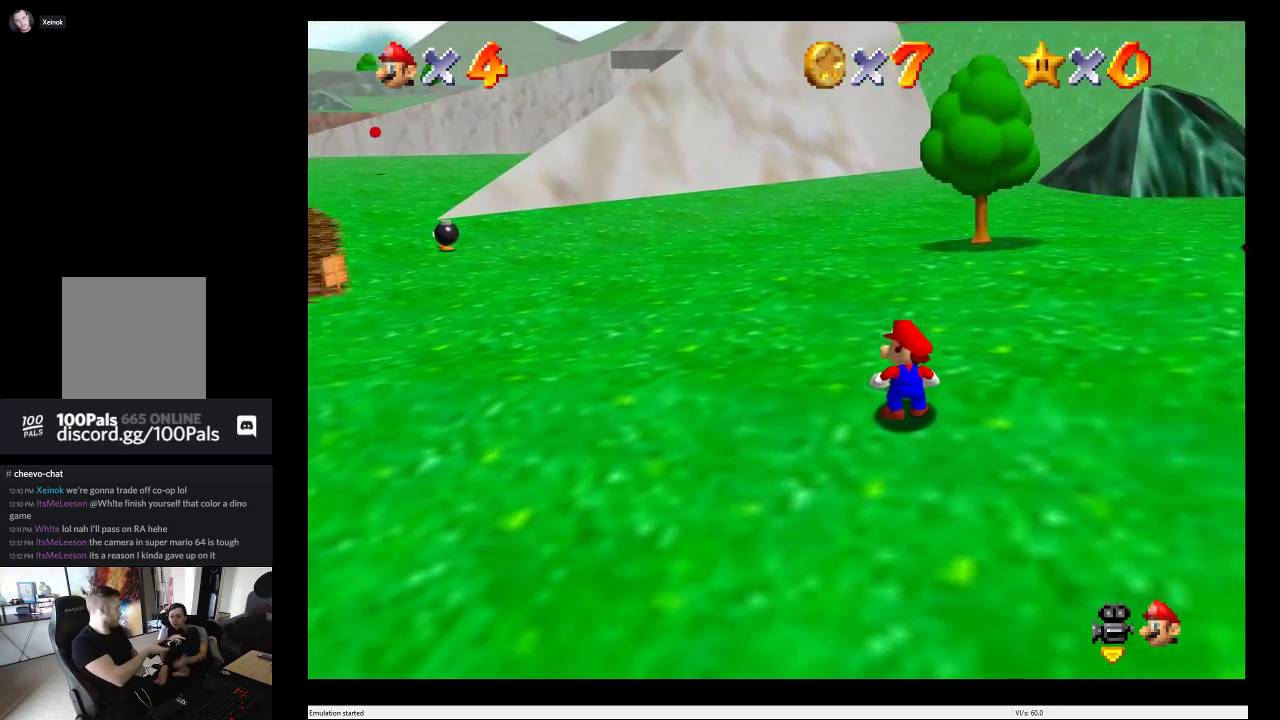
{"buttons": [], "left_stick": "center", "right_stick": "center", "events": []}
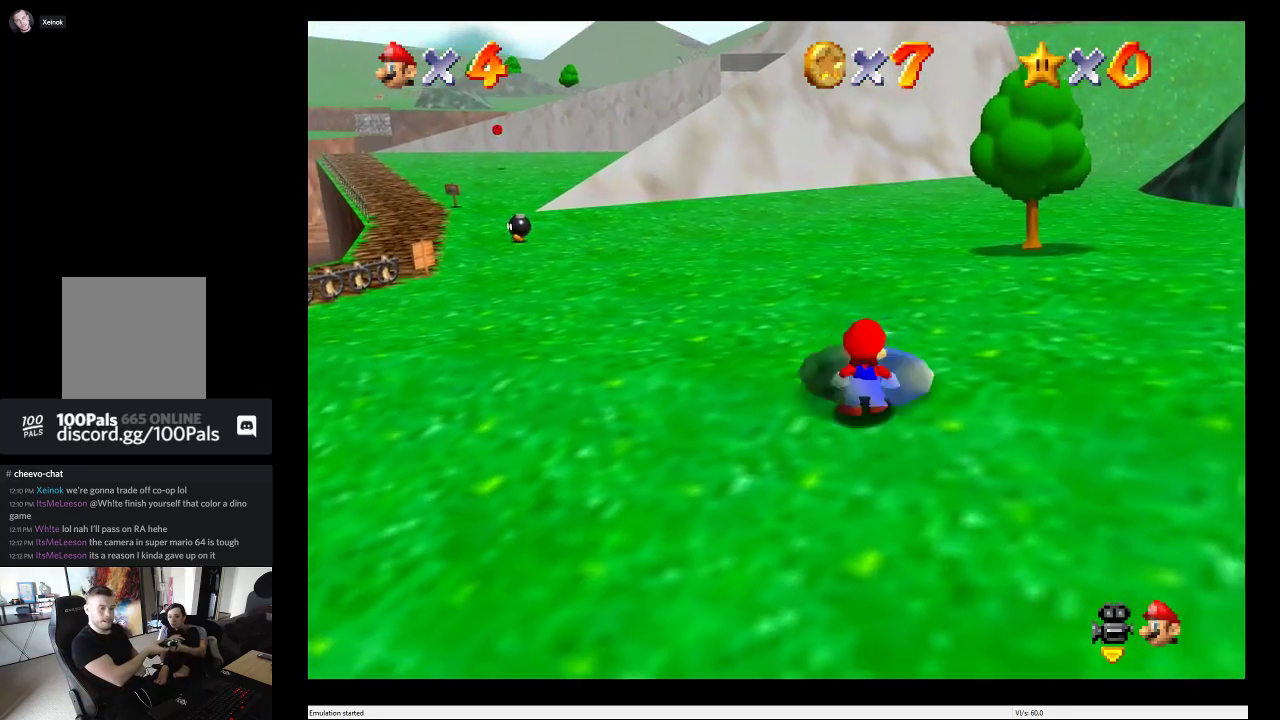
{"buttons": [], "left_stick": "center", "right_stick": "center", "events": []}
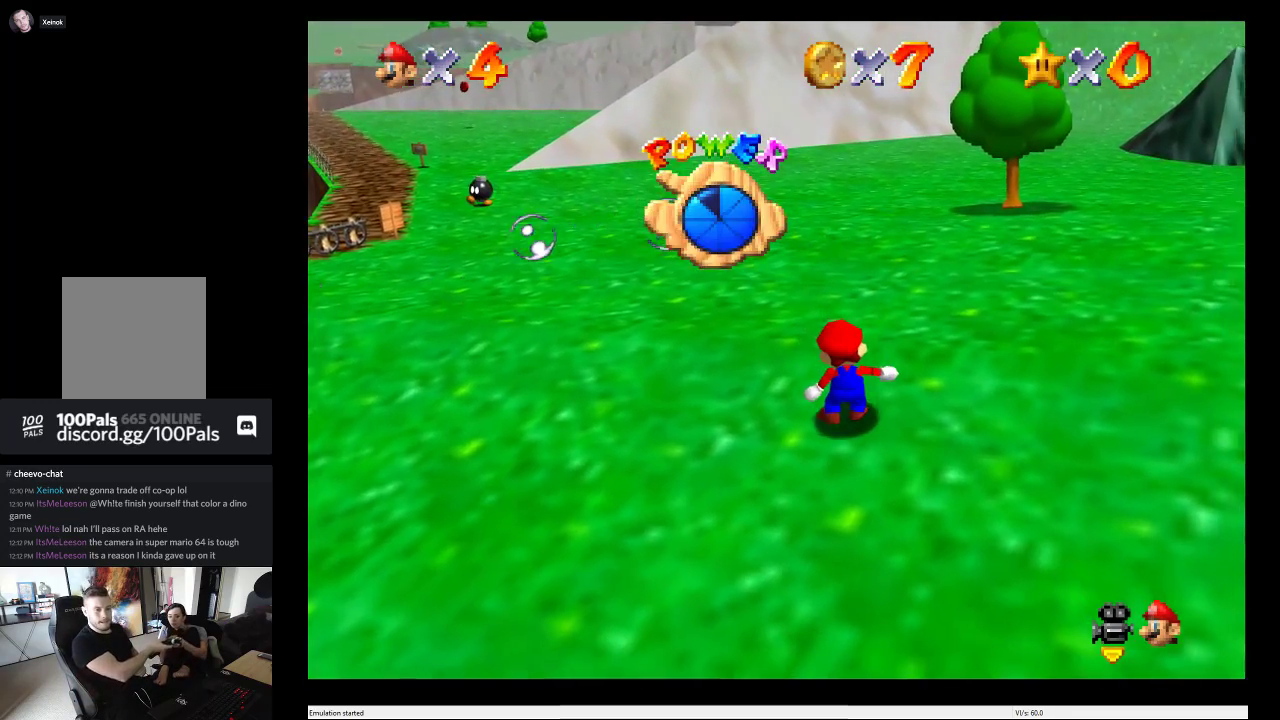
{"buttons": [], "left_stick": "center", "right_stick": "center", "events": []}